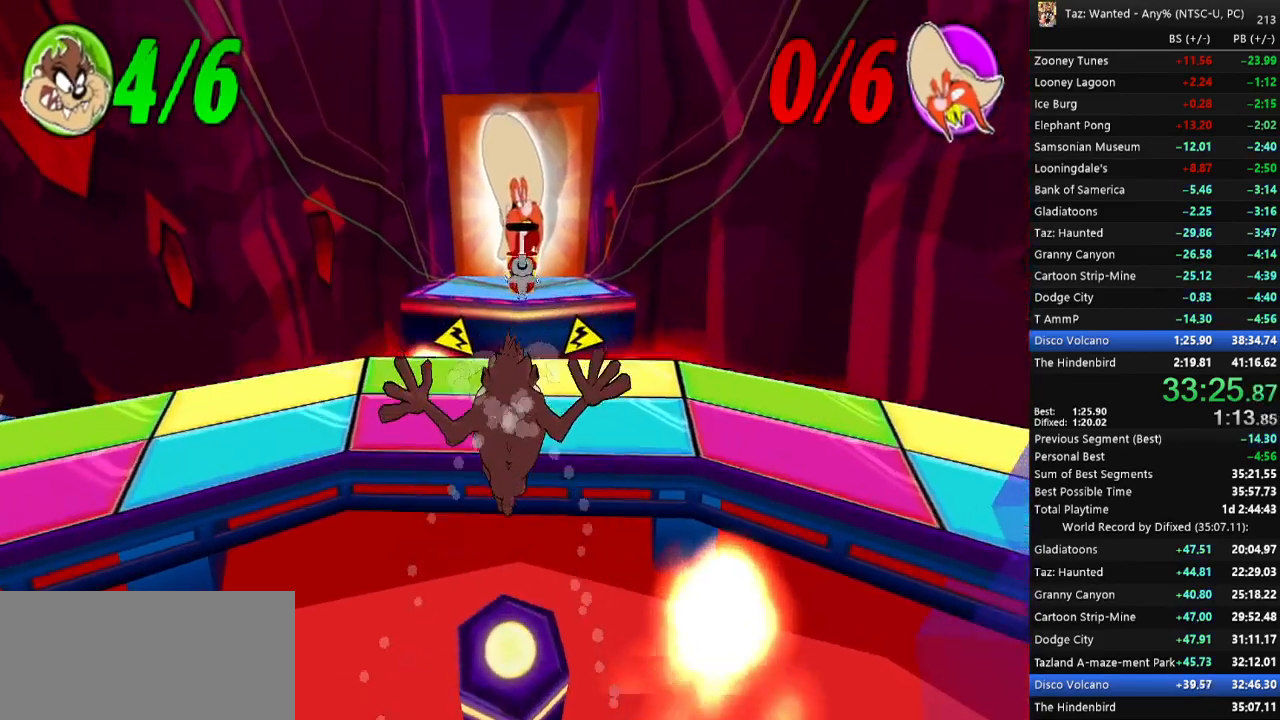
Gameplay with keyboard; each line is a JSON object with the keys held at the frame after it. "events" lists presses ("down") and releases ("up") of ".", "/", "0", "1", "2", "3", "4", "5", "6", "7", "8", "9", "a", "alt_l", "alt_r", "b", "backslash", "backspace", "c", "caps_lock", "comma", "ctrl_l", "ctrl_r", "d", "down", "e", "equals", "escape", "f", "f1", "f10", "f11", "f12", "f2", "f3", "f4", "f5", "f6", "f7", "f8", "f9", "g", "h", "i", "j", "k", "l", "lbracket", "left", "m", "minus", "n", "o", "p", "q", "quote", "r", "rbracket", "return", "right", "s", "semicolon", "shift_l", "shift_r", "space", "super_l", "super_r", "t", "tab", "tilde", "u", "up", "v", "w", "x", "y" and "z" between this image and that frame as [ms after this image, input, new state], when the widget could be followed in between. No other keys are recorded. Mouse input is not recorded.
{"keys": ["up"]}
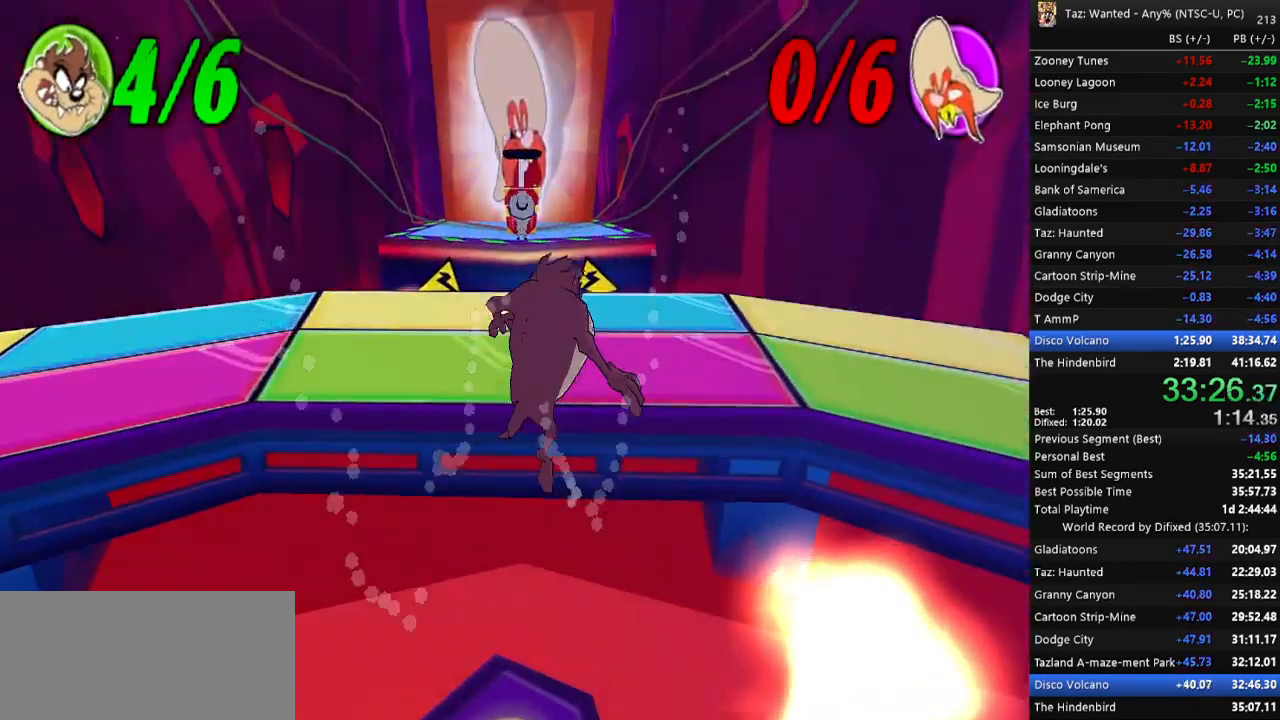
{"keys": ["up"]}
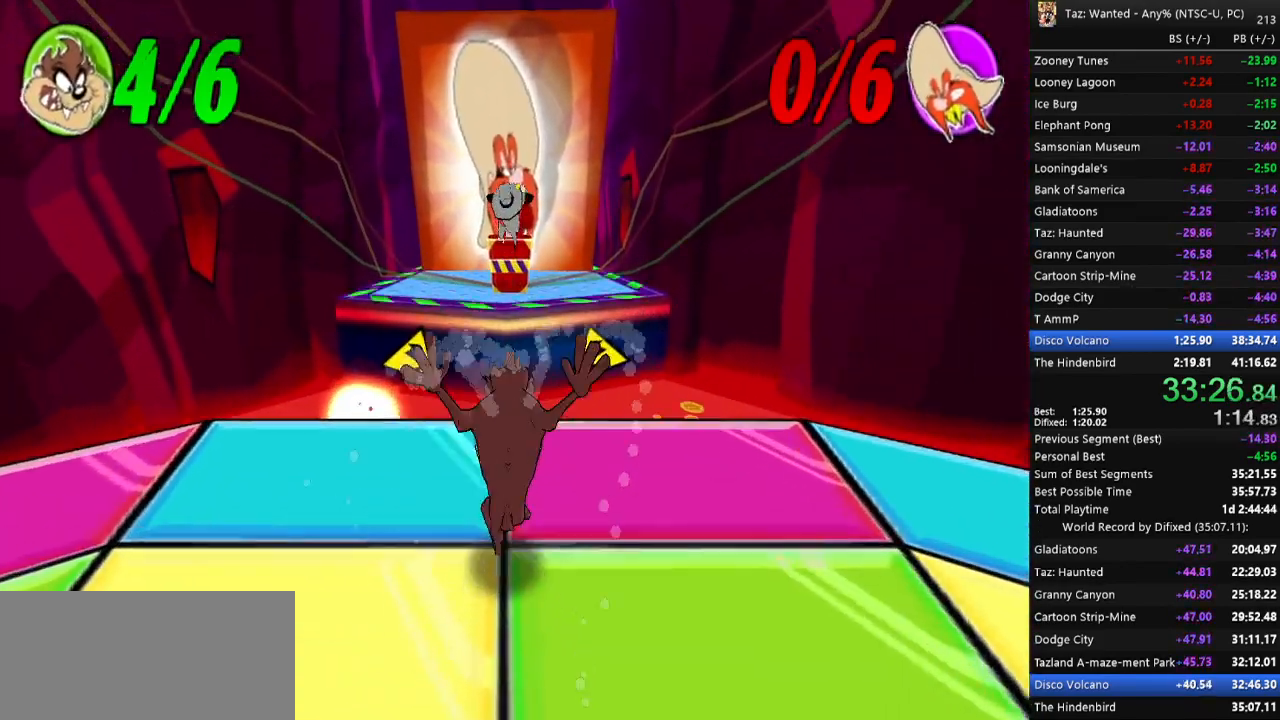
{"keys": []}
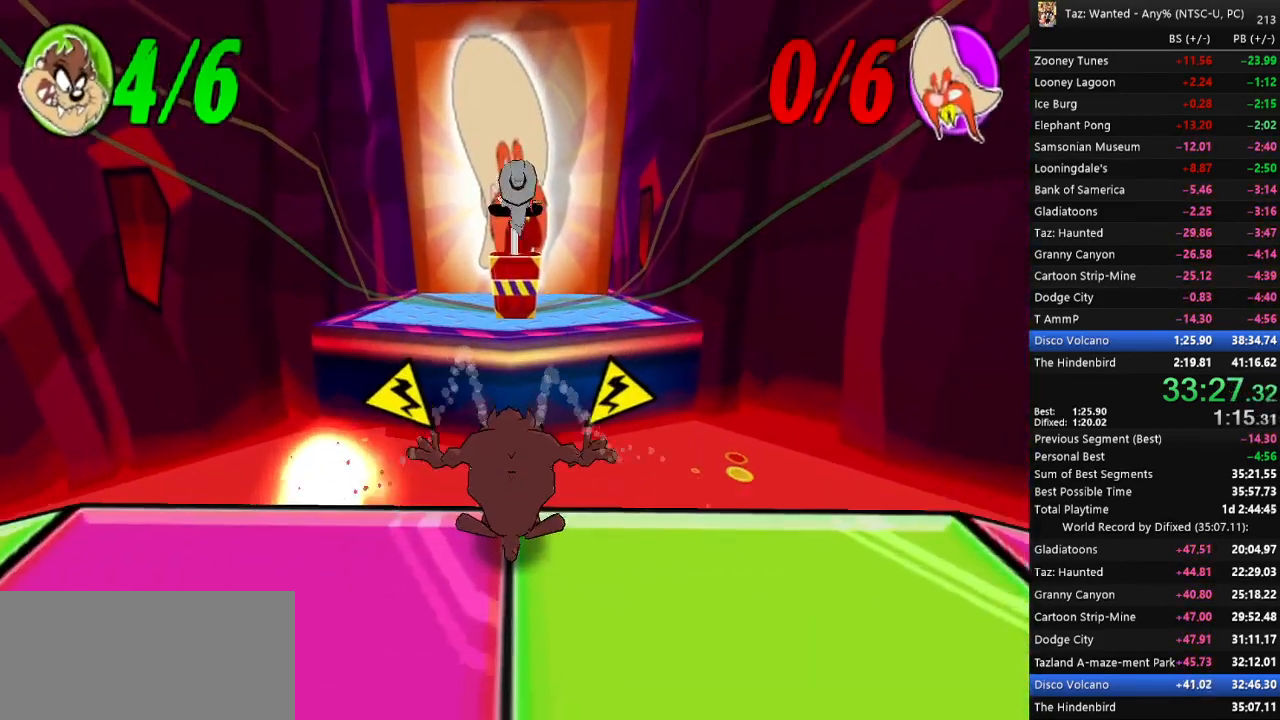
{"keys": [], "events": []}
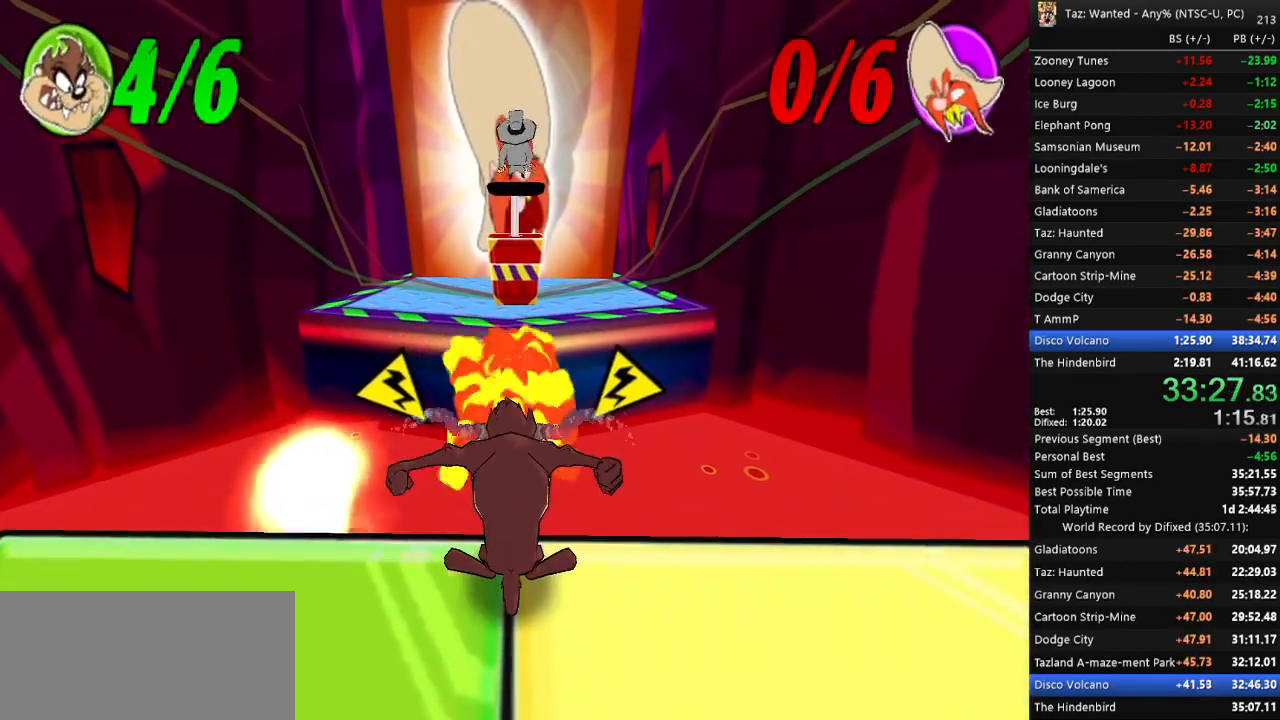
{"keys": [], "events": []}